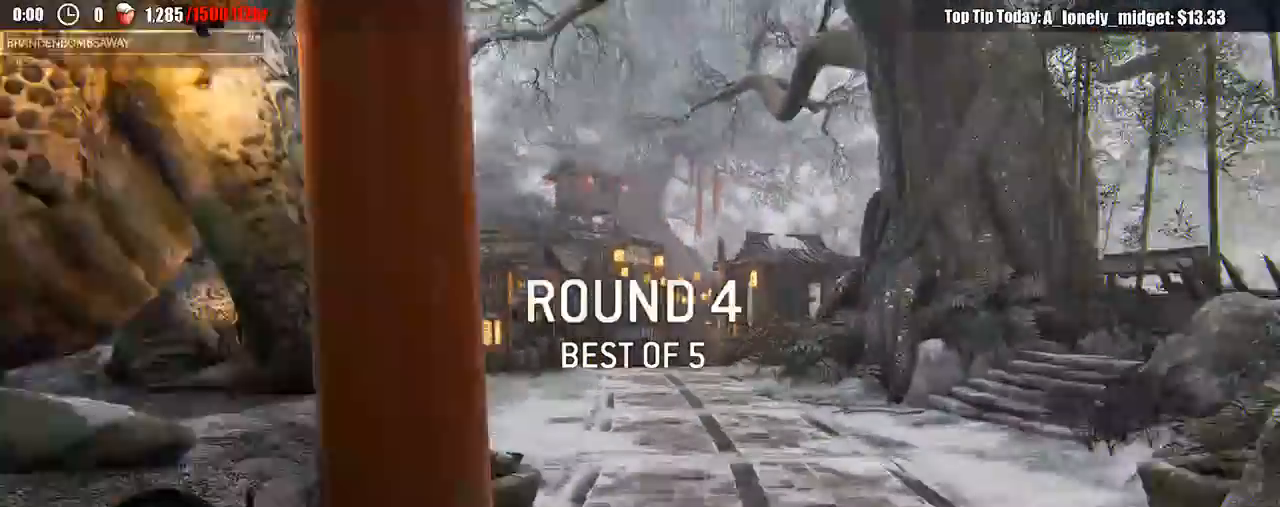
Gameplay with a controller (Xbox layout); each line is a JSON object with the inputs held at the frame after it. "events" lists button and stick changes between this image and that frame as [ms after this image, input, new state], when the widget could be followed in between.
{"buttons": ["L2"], "left_stick": "left", "right_stick": "center"}
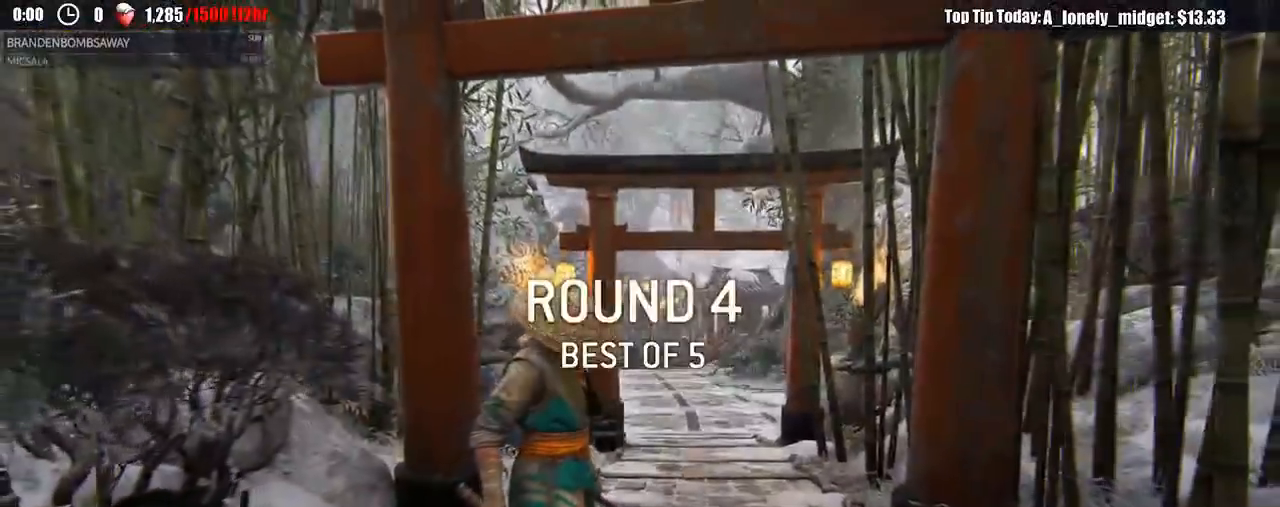
{"buttons": ["L2"], "left_stick": "up-right", "right_stick": "center", "events": [[183, "left_stick", "up"], [233, "left_stick", "up-right"]]}
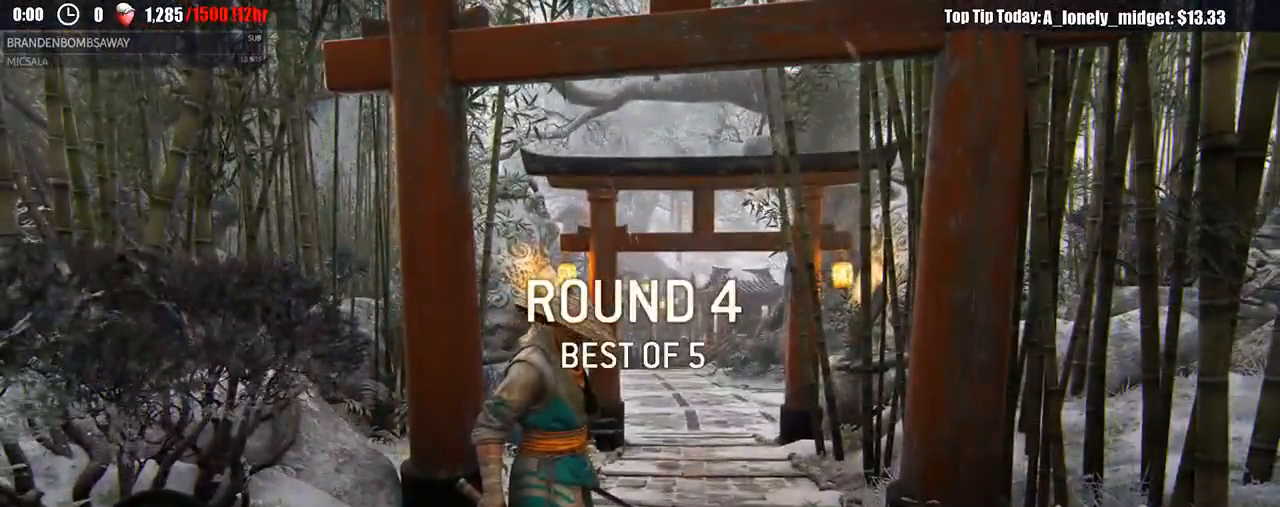
{"buttons": ["L2"], "left_stick": "up-right", "right_stick": "left", "events": [[433, "right_stick", "left"]]}
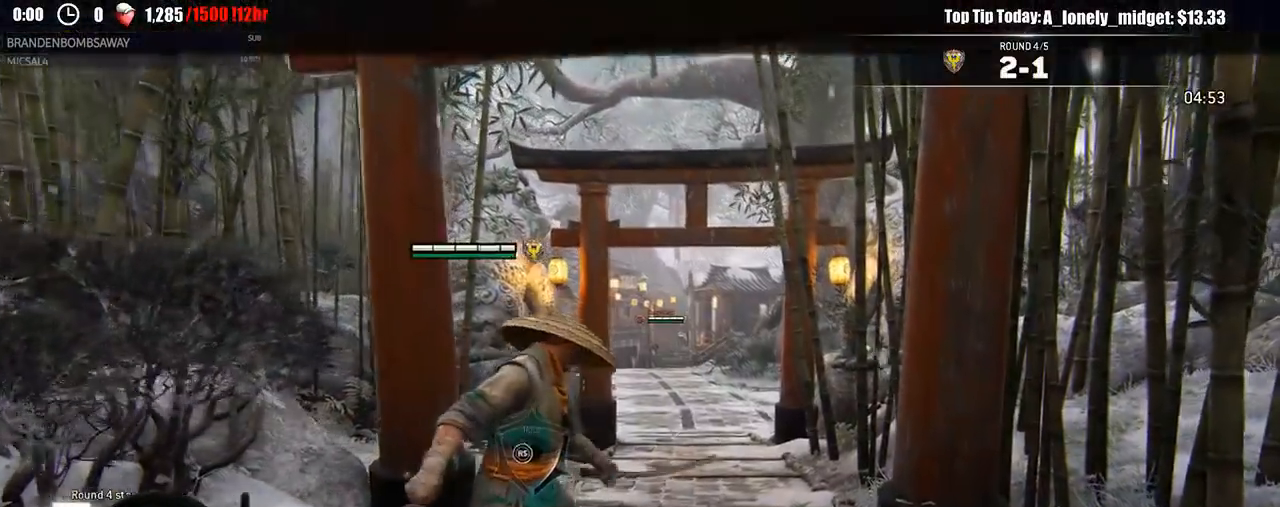
{"buttons": ["L2"], "left_stick": "up-right", "right_stick": "center", "events": [[200, "right_stick", "center"]]}
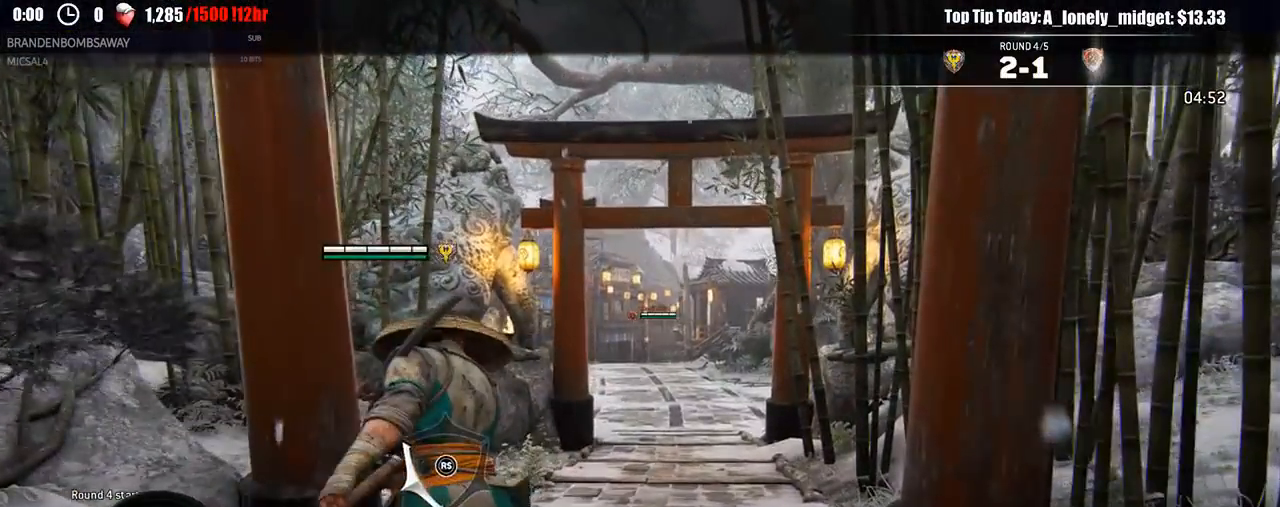
{"buttons": ["L2"], "left_stick": "up-right", "right_stick": "right", "events": [[150, "R1", "down"], [250, "R1", "up"], [317, "right_stick", "right"]]}
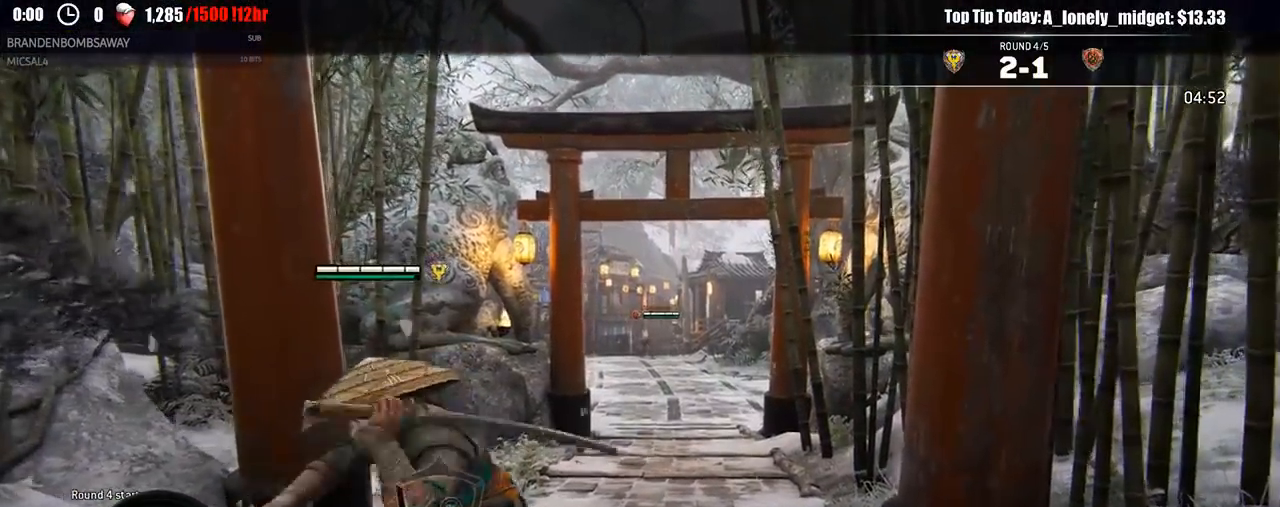
{"buttons": ["L2"], "left_stick": "up-right", "right_stick": "center", "events": [[200, "R2", "down"], [200, "R3", "down"], [367, "R2", "up"], [367, "R3", "up"], [433, "right_stick", "center"]]}
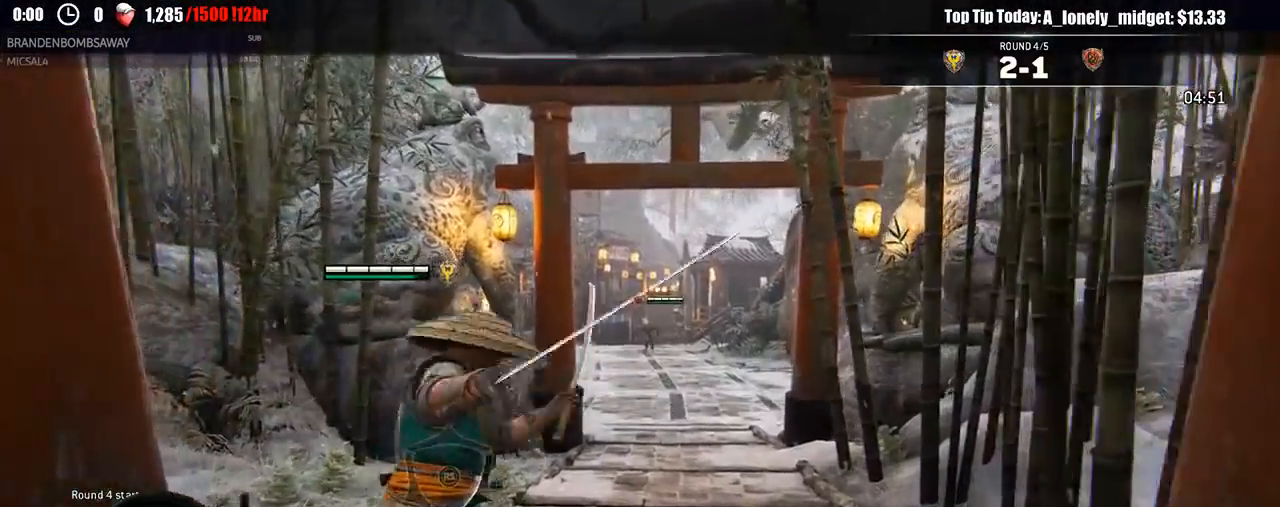
{"buttons": ["L2"], "left_stick": "up-right", "right_stick": "center", "events": [[17, "right_stick", "down-left"], [100, "right_stick", "left"], [183, "R1", "down"], [283, "R1", "up"], [333, "right_stick", "center"]]}
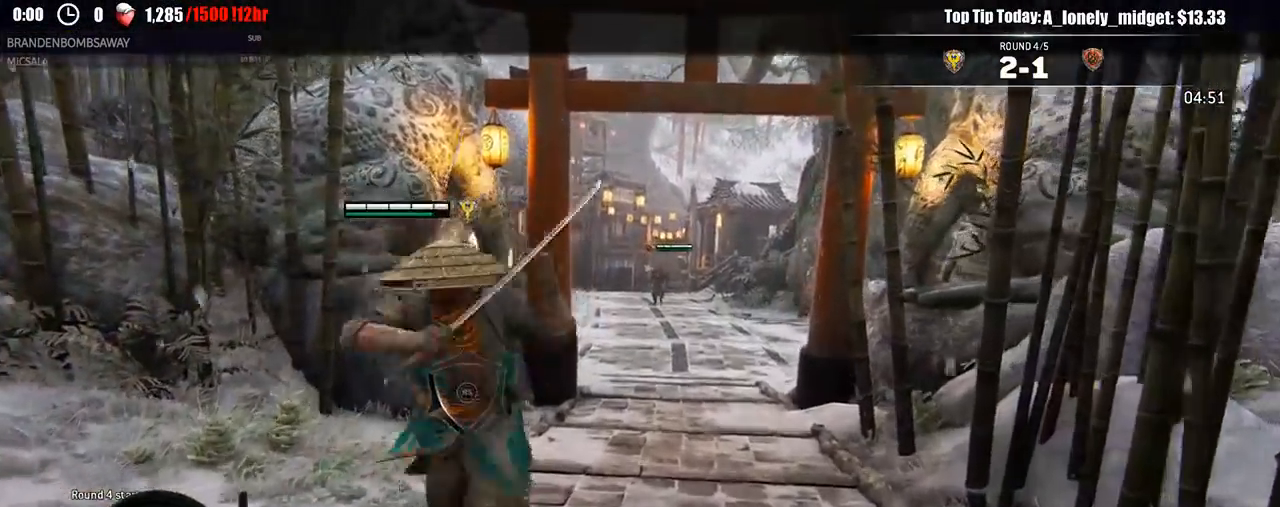
{"buttons": ["L2"], "left_stick": "center", "right_stick": "center", "events": [[350, "left_stick", "center"]]}
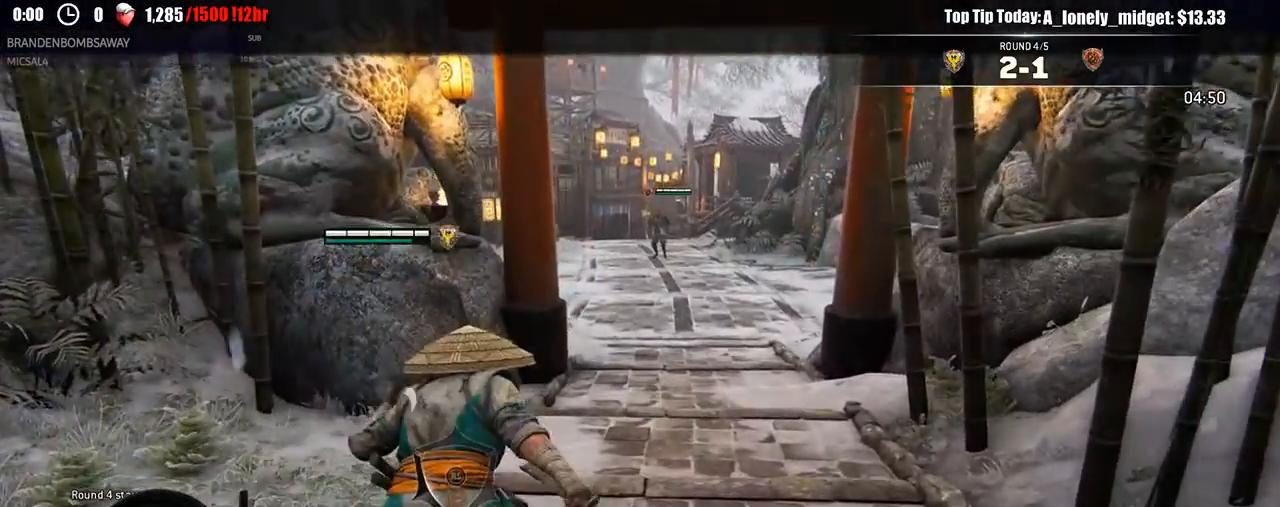
{"buttons": [], "left_stick": "right", "right_stick": "center", "events": [[50, "L2", "up"], [500, "left_stick", "right"]]}
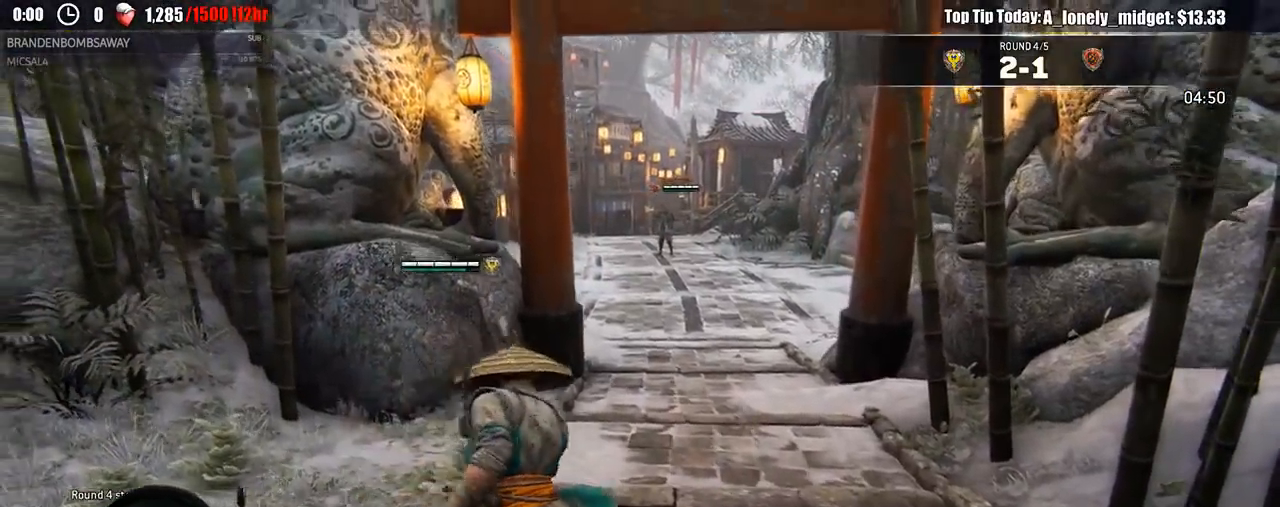
{"buttons": [], "left_stick": "up", "right_stick": "center", "events": [[250, "left_stick", "up"]]}
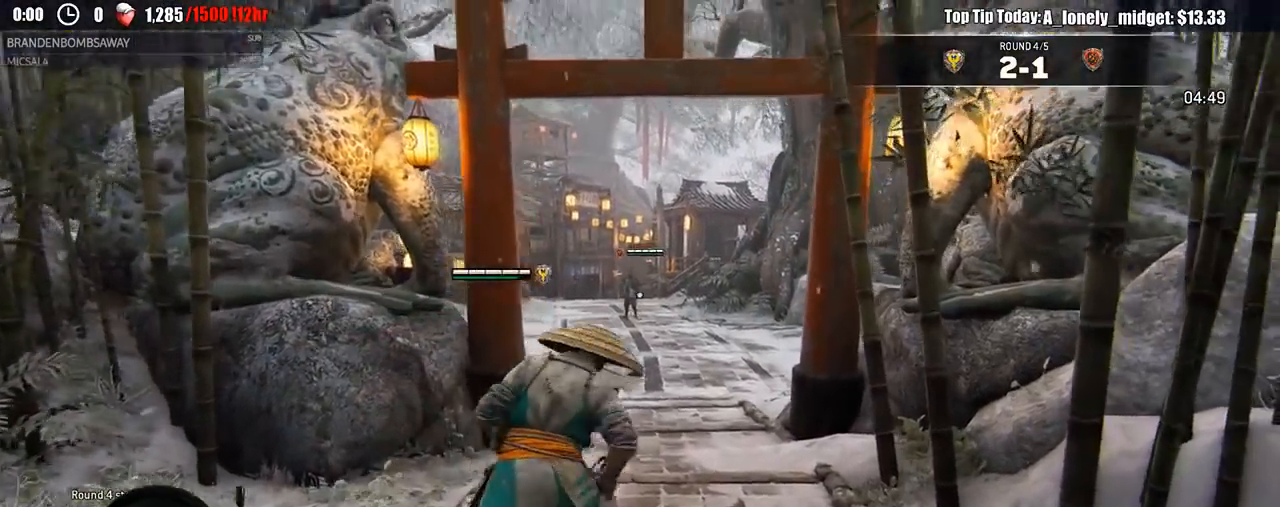
{"buttons": ["L2"], "left_stick": "center", "right_stick": "left", "events": [[167, "L2", "down"], [200, "left_stick", "center"], [383, "right_stick", "left"]]}
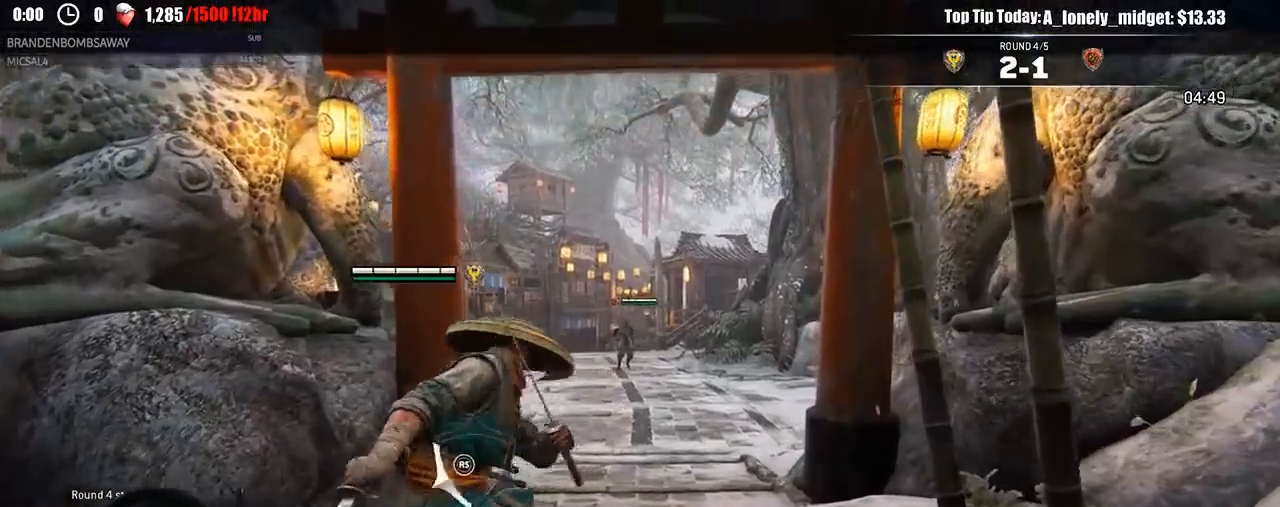
{"buttons": ["L2"], "left_stick": "center", "right_stick": "center", "events": [[117, "right_stick", "center"], [383, "R1", "down"], [500, "R1", "up"]]}
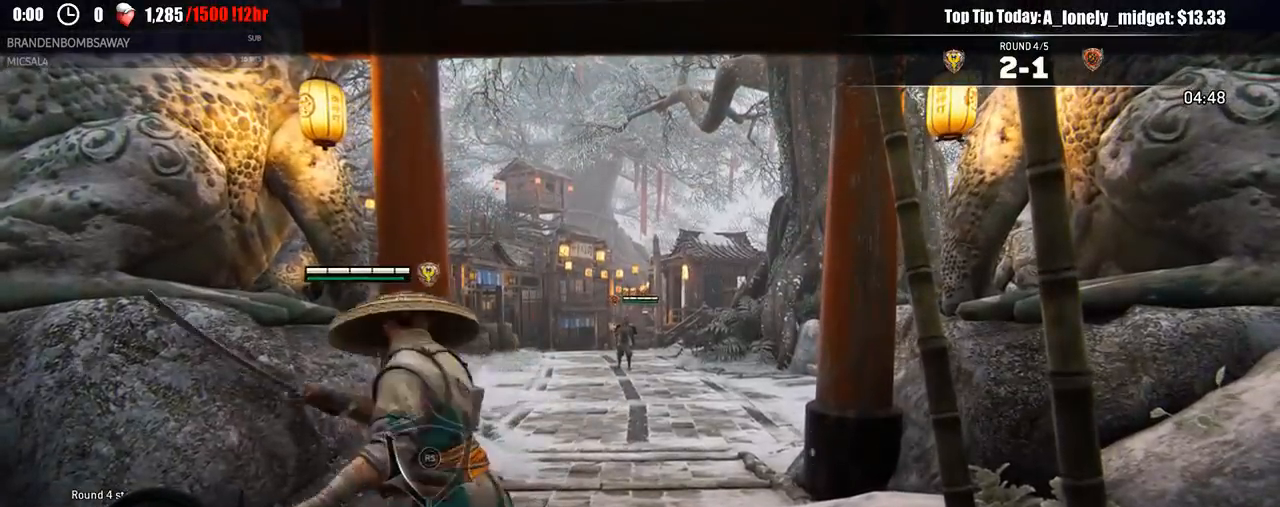
{"buttons": ["L2", "R2", "R3"], "left_stick": "center", "right_stick": "up", "events": [[67, "right_stick", "up"], [483, "R2", "down"], [500, "R3", "down"]]}
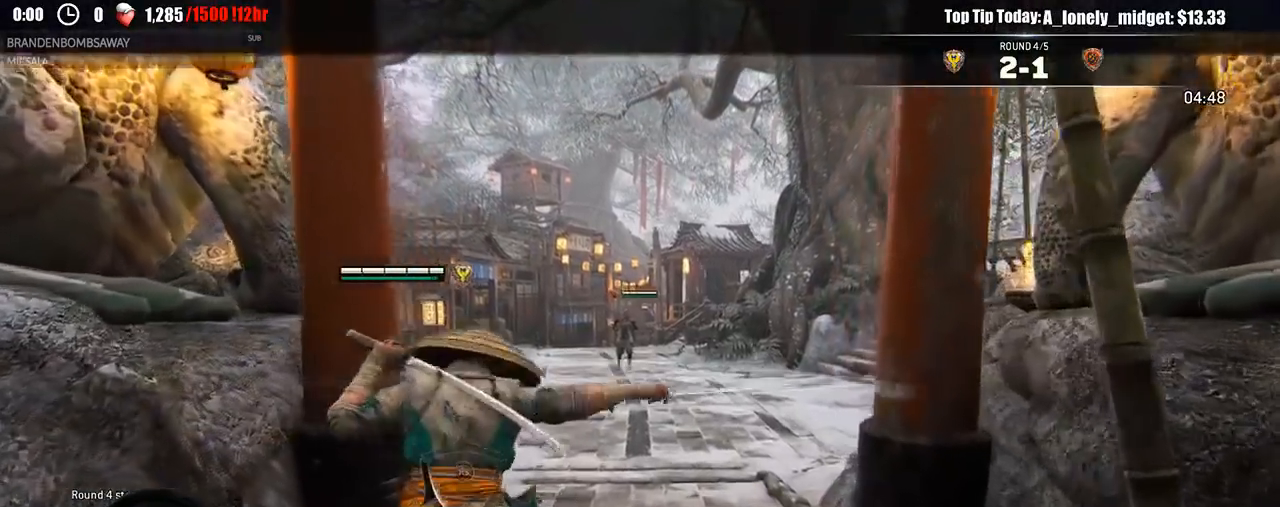
{"buttons": ["L2"], "left_stick": "center", "right_stick": "right", "events": [[67, "R3", "up"], [83, "R2", "up"], [150, "right_stick", "center"], [217, "R3", "down"], [217, "right_stick", "down-right"], [317, "right_stick", "right"], [333, "R1", "down"], [467, "R1", "up"], [467, "R3", "up"]]}
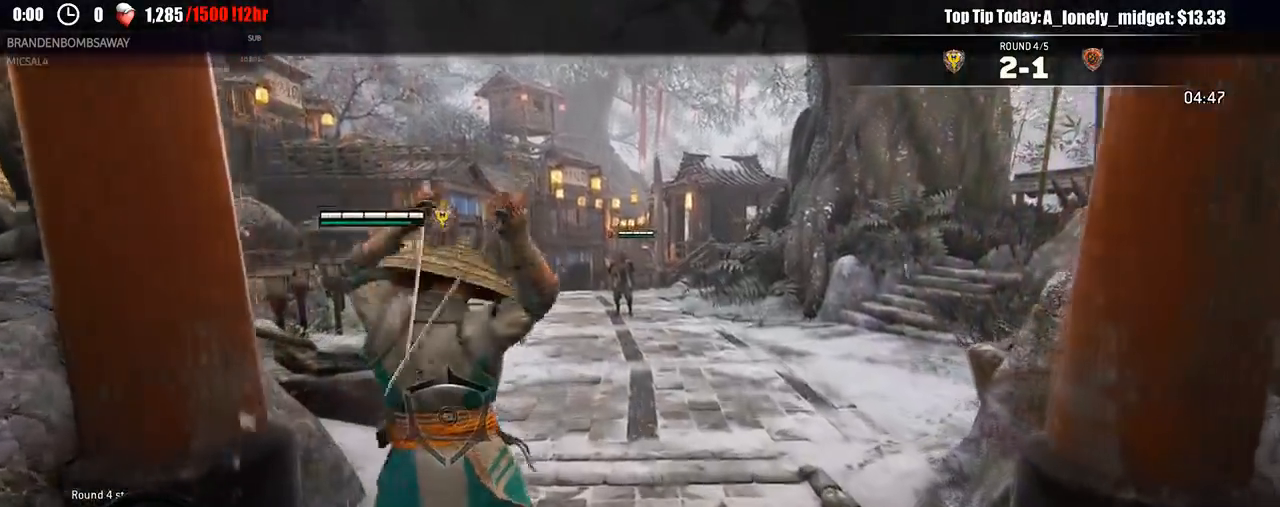
{"buttons": ["L2"], "left_stick": "center", "right_stick": "center", "events": [[33, "right_stick", "center"]]}
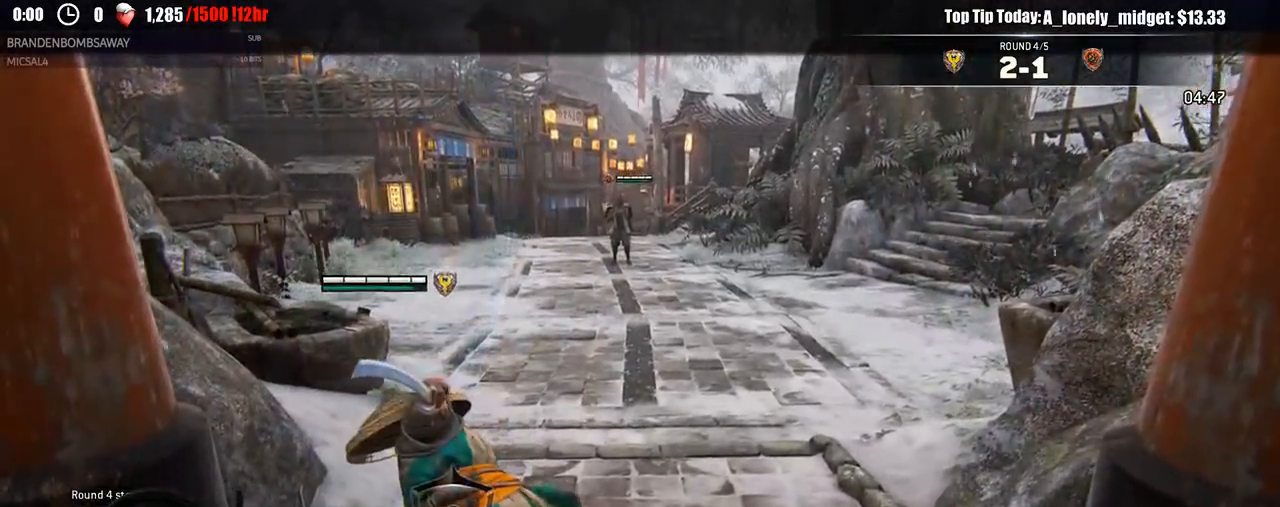
{"buttons": [], "left_stick": "center", "right_stick": "center", "events": [[67, "L2", "up"]]}
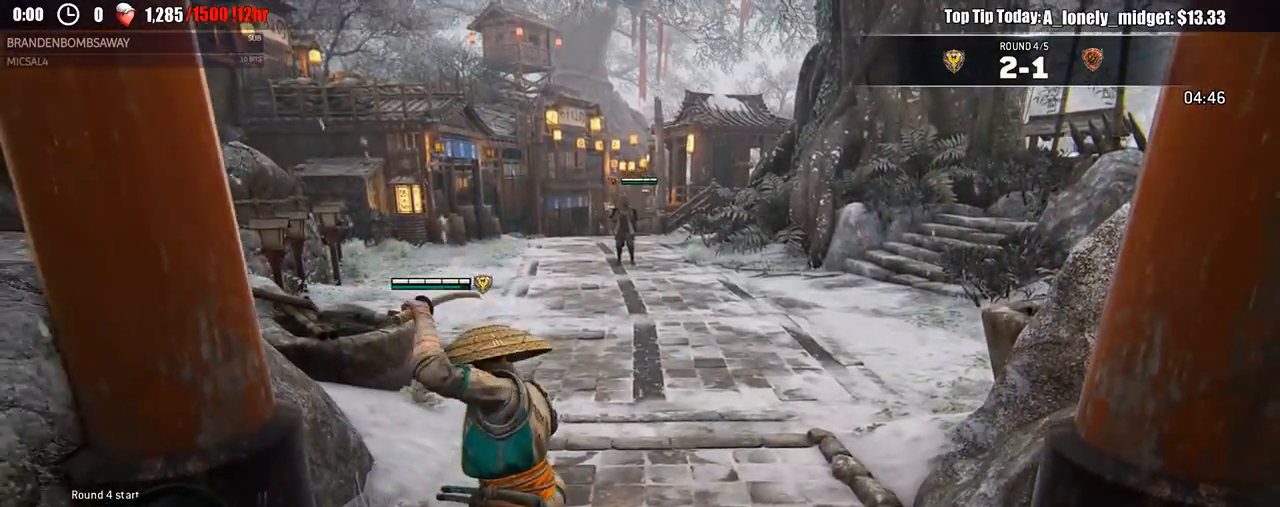
{"buttons": [], "left_stick": "up", "right_stick": "center", "events": [[217, "left_stick", "up"]]}
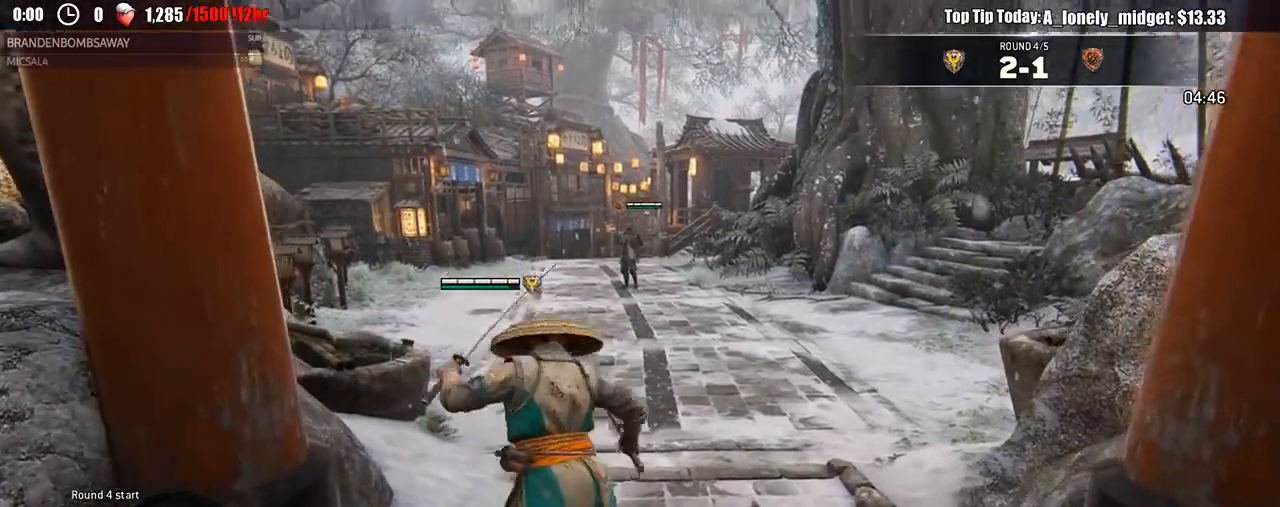
{"buttons": ["L2"], "left_stick": "center", "right_stick": "center", "events": [[267, "left_stick", "center"], [317, "L2", "down"]]}
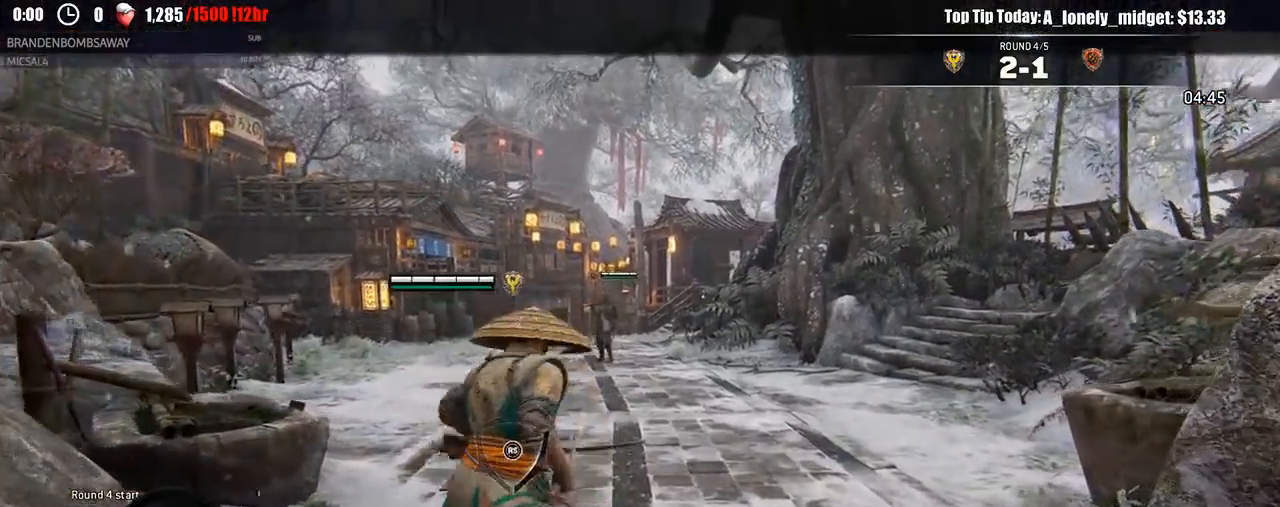
{"buttons": ["L2"], "left_stick": "center", "right_stick": "center", "events": [[217, "right_stick", "up-right"], [317, "right_stick", "up"], [483, "right_stick", "center"]]}
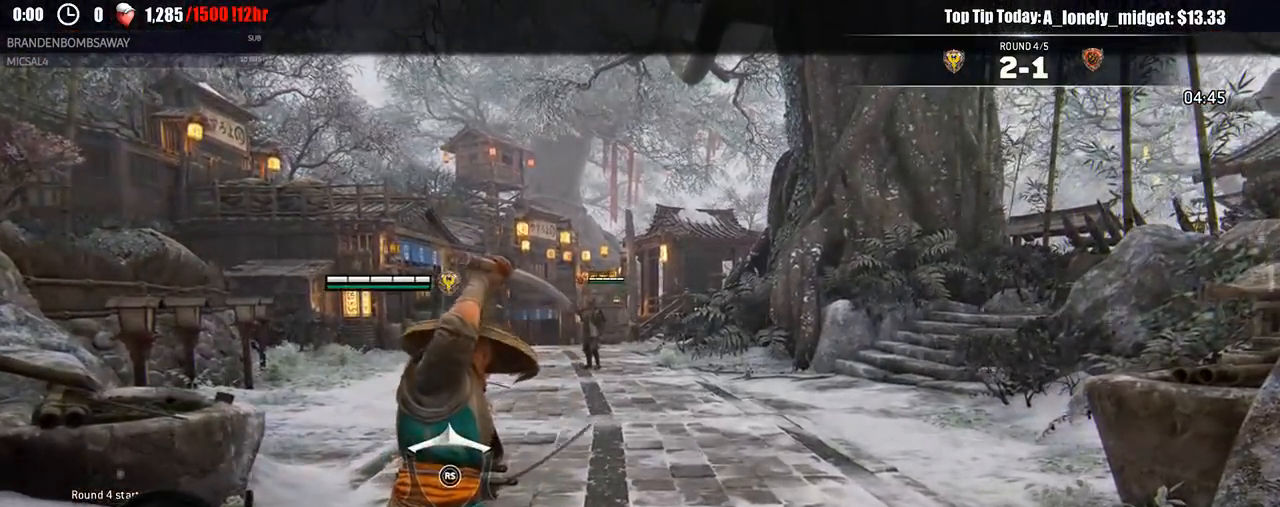
{"buttons": ["L2"], "left_stick": "center", "right_stick": "right", "events": [[283, "R1", "down"], [400, "R1", "up"], [450, "right_stick", "down-right"], [500, "right_stick", "right"]]}
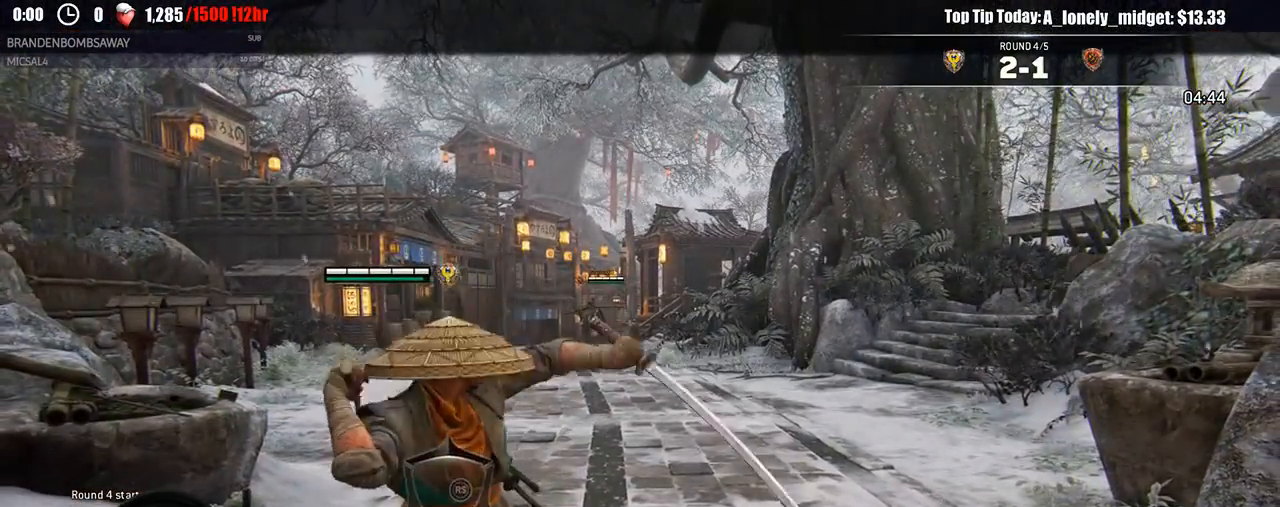
{"buttons": ["L2"], "left_stick": "center", "right_stick": "center", "events": [[33, "R3", "down"], [267, "R2", "down"], [417, "R2", "up"], [417, "R3", "up"], [467, "right_stick", "center"]]}
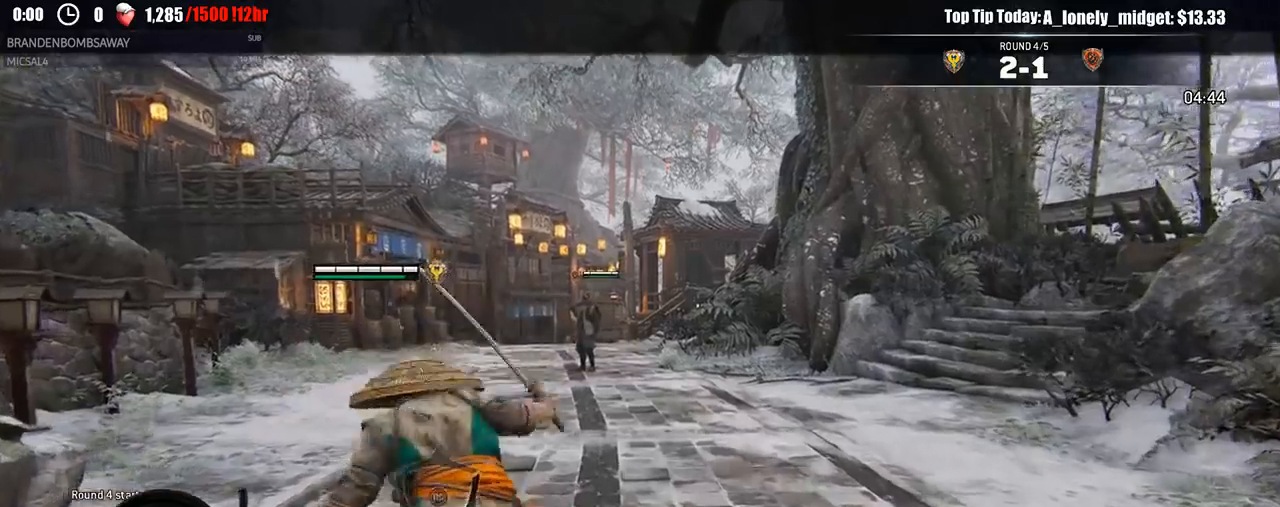
{"buttons": ["L2"], "left_stick": "center", "right_stick": "center", "events": [[17, "right_stick", "left"], [200, "R1", "down"], [317, "R1", "up"], [367, "right_stick", "center"]]}
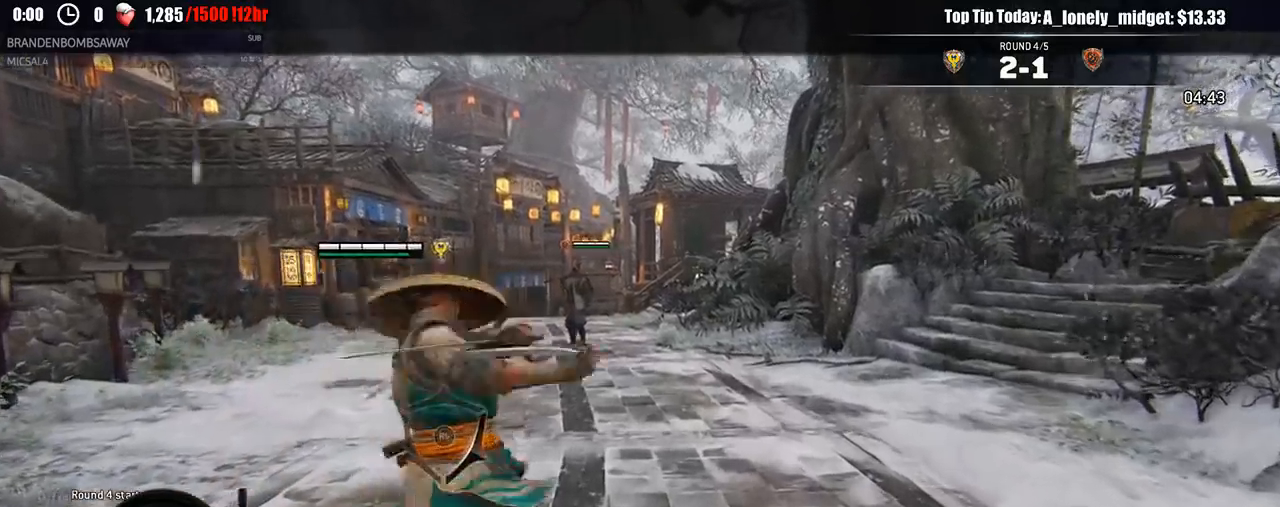
{"buttons": [], "left_stick": "center", "right_stick": "center", "events": [[367, "L2", "up"]]}
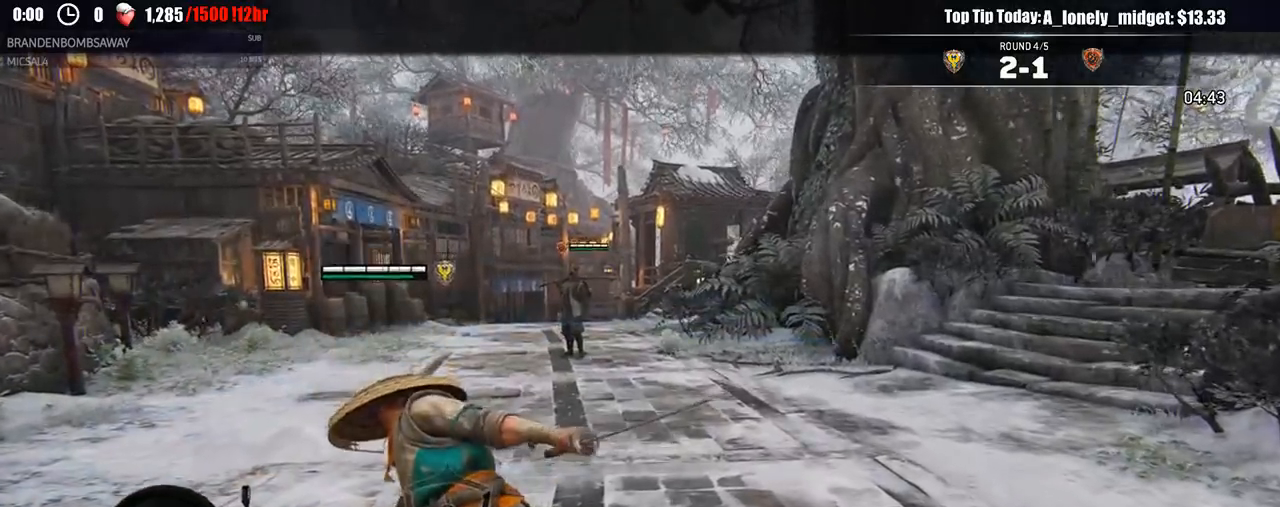
{"buttons": [], "left_stick": "center", "right_stick": "center", "events": []}
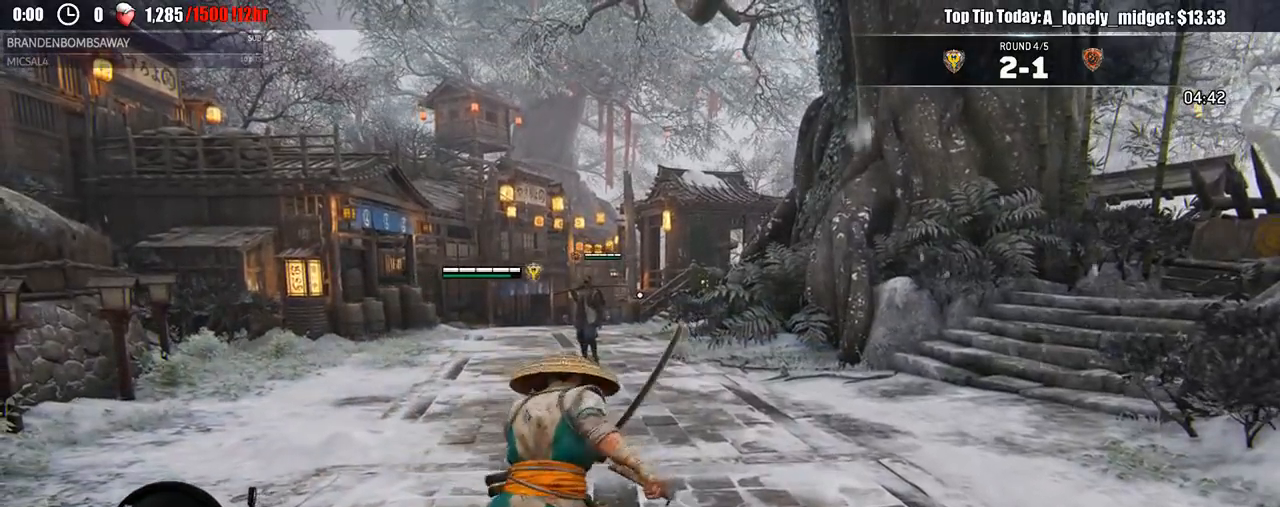
{"buttons": [], "left_stick": "center", "right_stick": "center", "events": []}
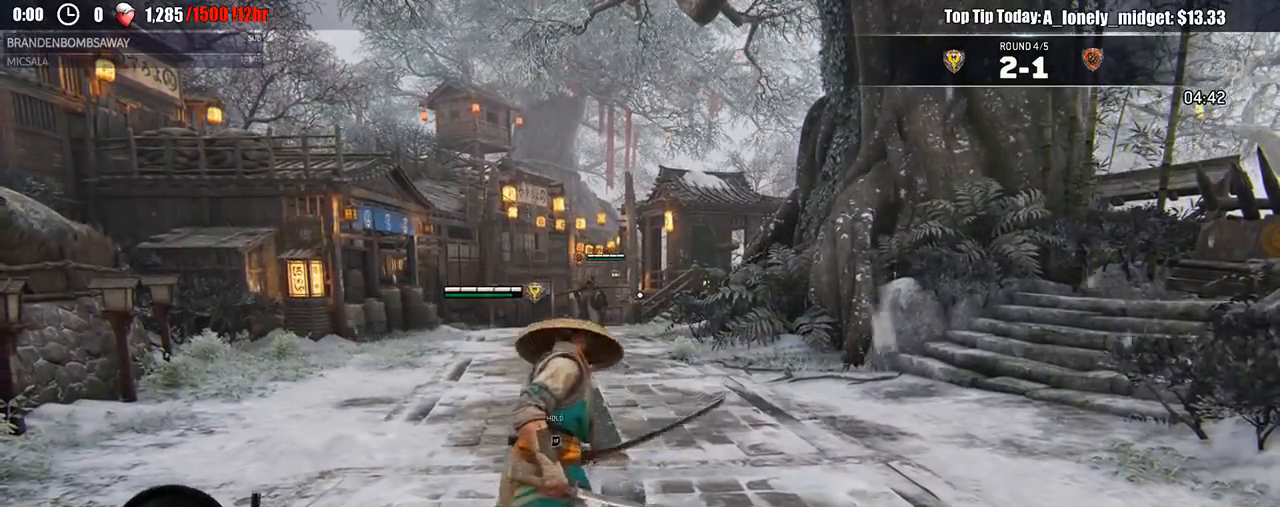
{"buttons": [], "left_stick": "center", "right_stick": "center", "events": []}
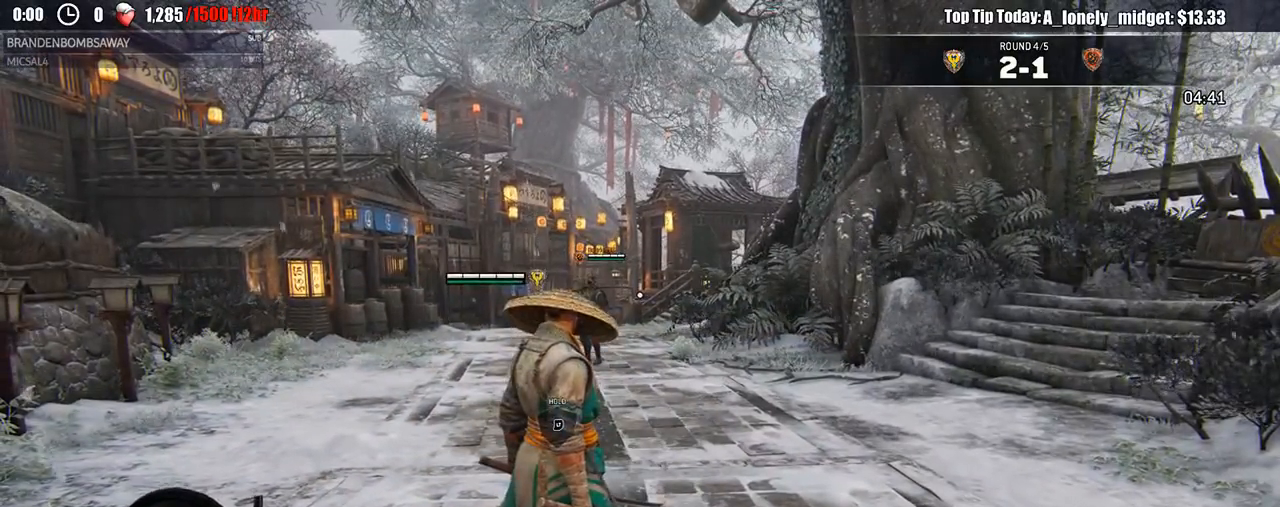
{"buttons": ["L2"], "left_stick": "up", "right_stick": "center", "events": [[400, "L2", "down"], [417, "left_stick", "up"]]}
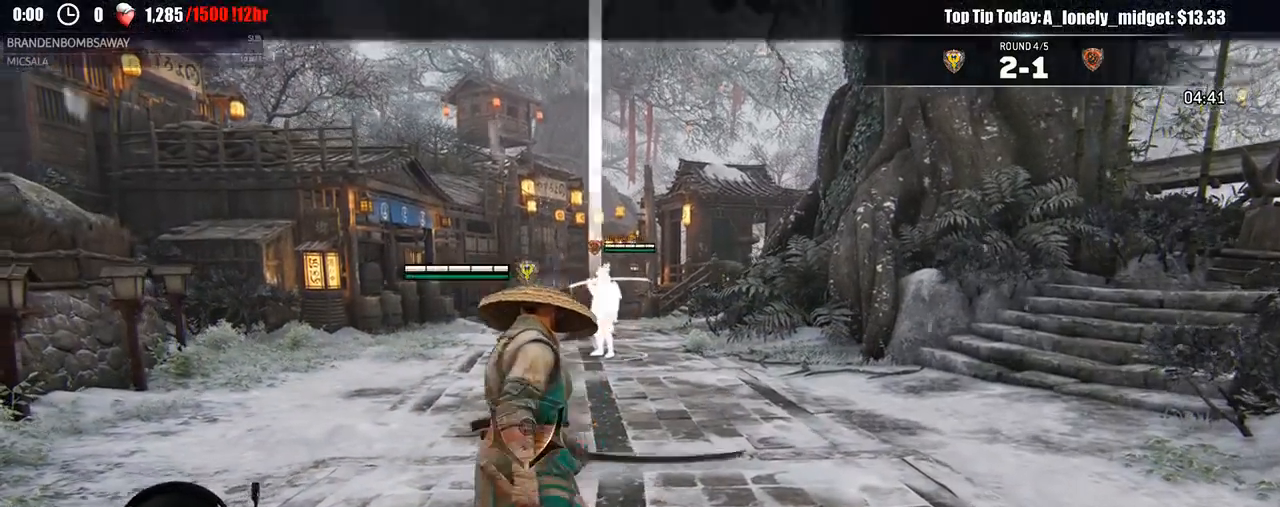
{"buttons": ["A", "L2"], "left_stick": "up-left", "right_stick": "center", "events": [[350, "left_stick", "up-left"], [433, "A", "down"]]}
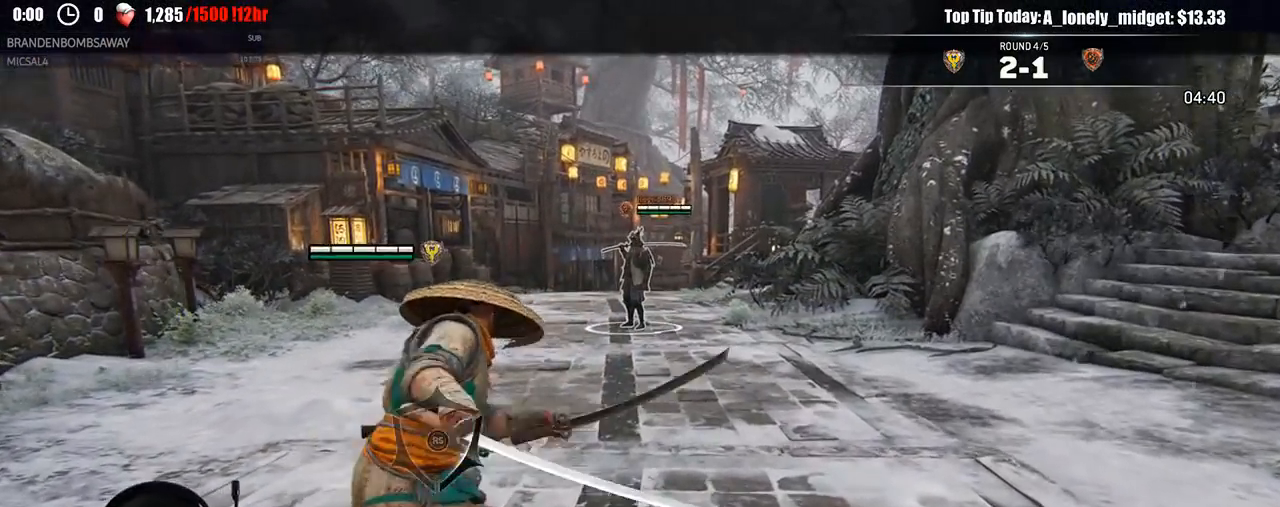
{"buttons": ["L2"], "left_stick": "center", "right_stick": "center", "events": [[33, "A", "up"], [333, "left_stick", "center"]]}